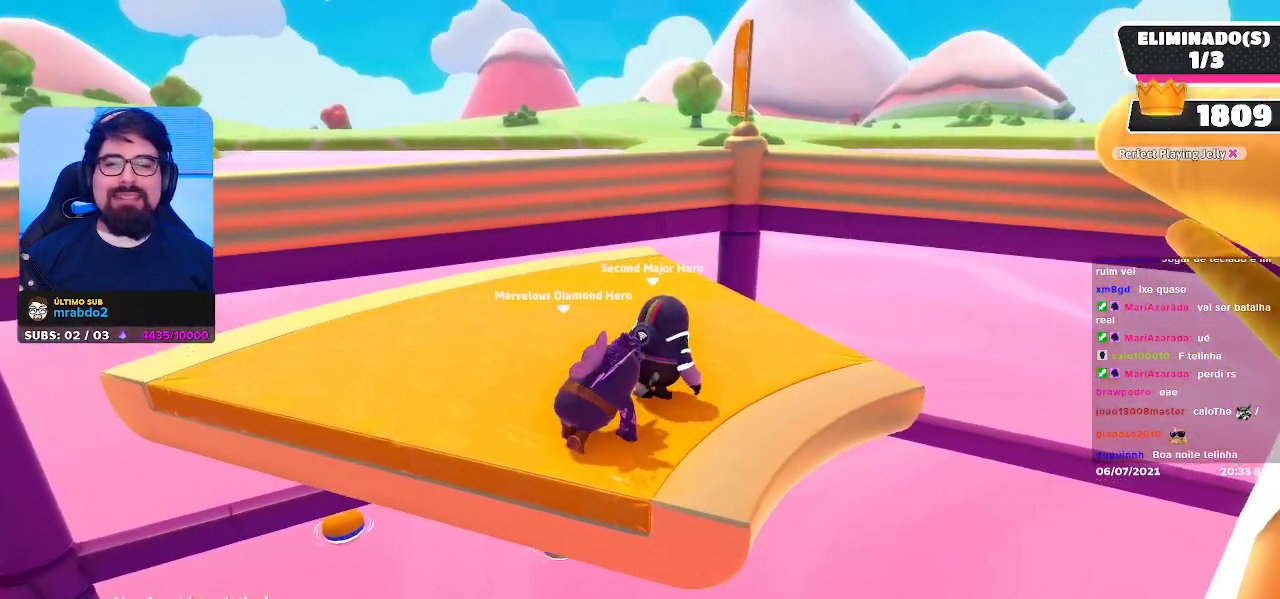
Gameplay with a controller (Xbox layout); each line is a JSON object with the inputs held at the frame after it. "events" lists button and stick changes between this image and that frame as [ms after this image, input, new state], when the widget could be followed in between.
{"buttons": [], "left_stick": "center", "right_stick": "center", "events": [[17, "right_stick", "right"], [500, "right_stick", "center"]]}
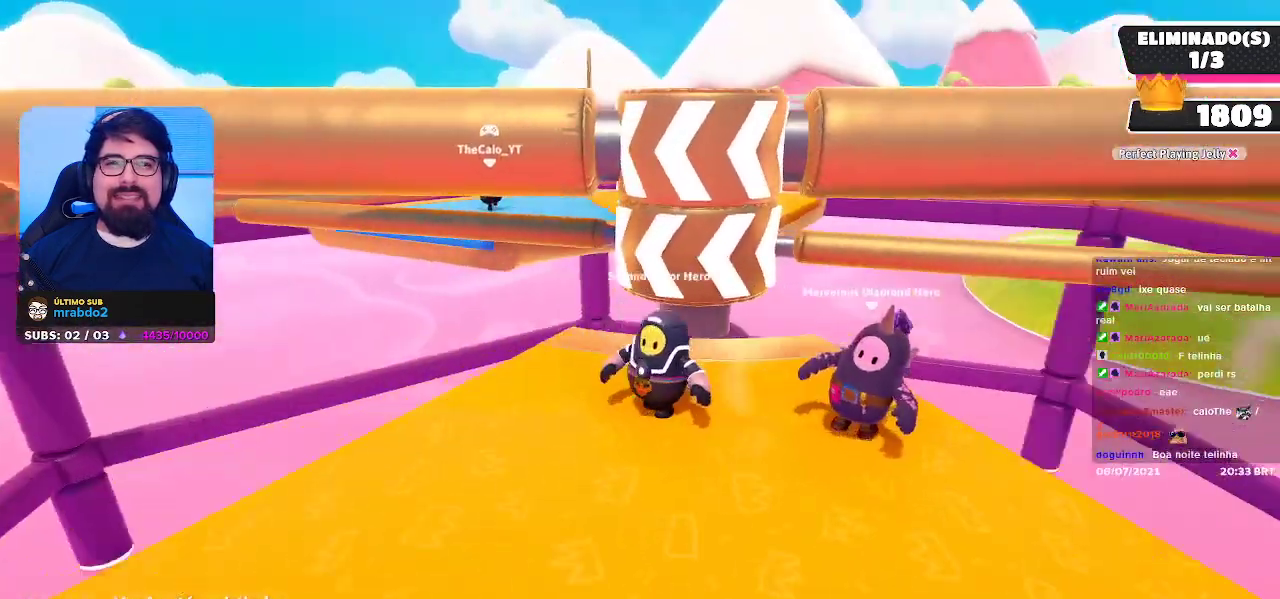
{"buttons": [], "left_stick": "center", "right_stick": "center", "events": []}
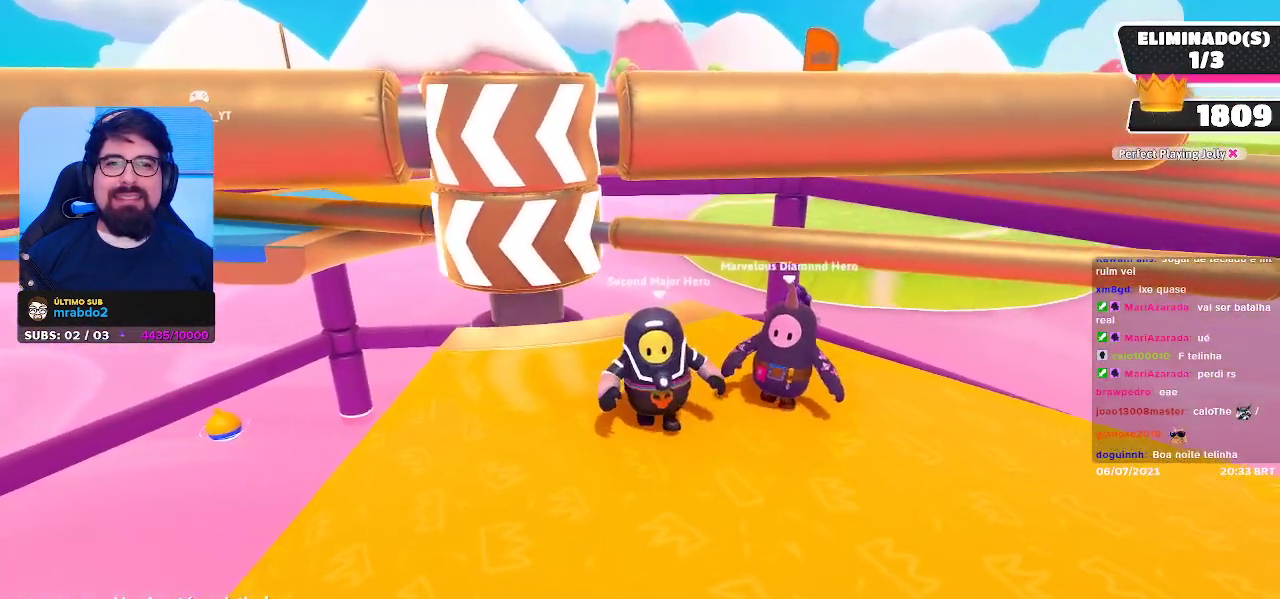
{"buttons": [], "left_stick": "center", "right_stick": "center", "events": []}
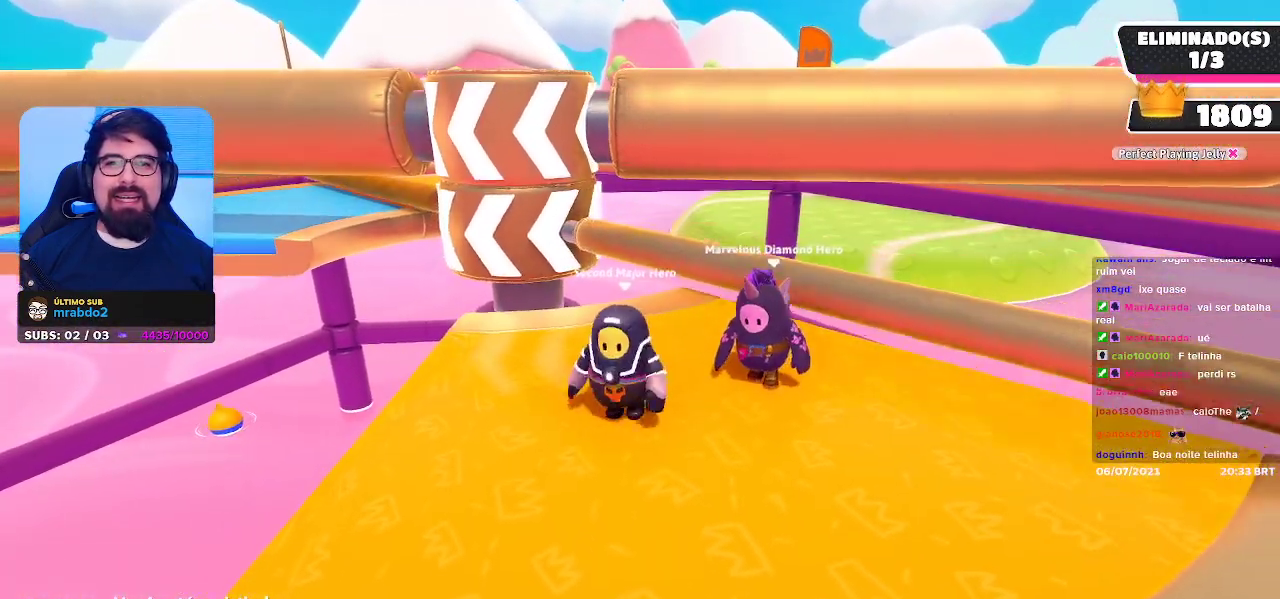
{"buttons": [], "left_stick": "center", "right_stick": "center", "events": []}
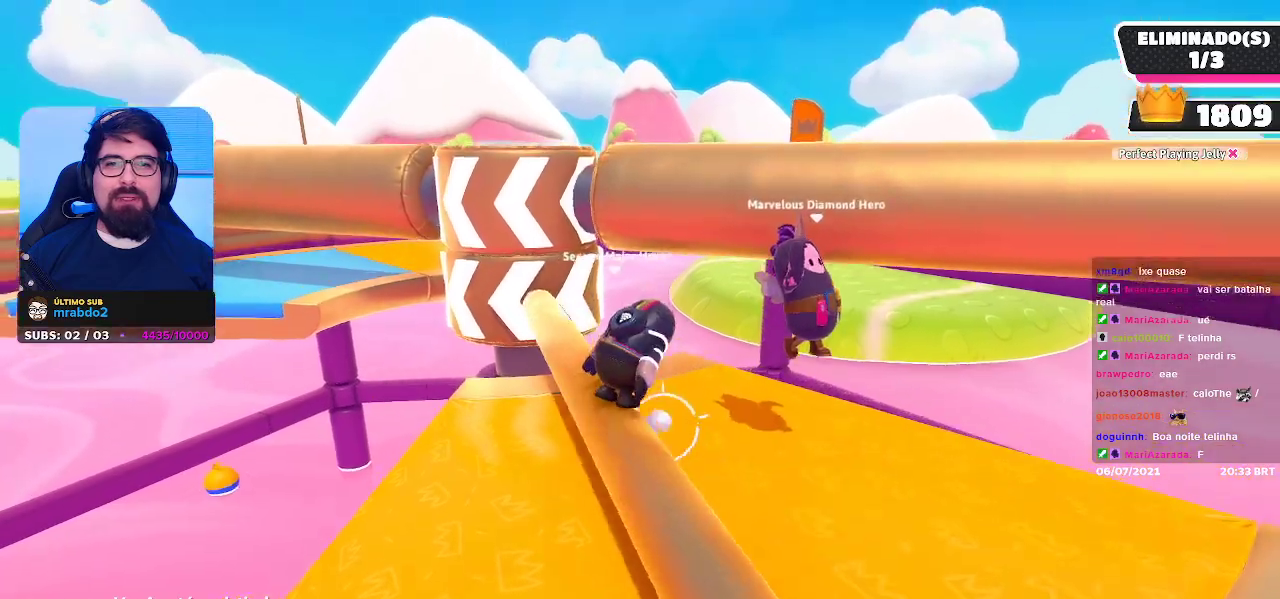
{"buttons": [], "left_stick": "center", "right_stick": "center", "events": []}
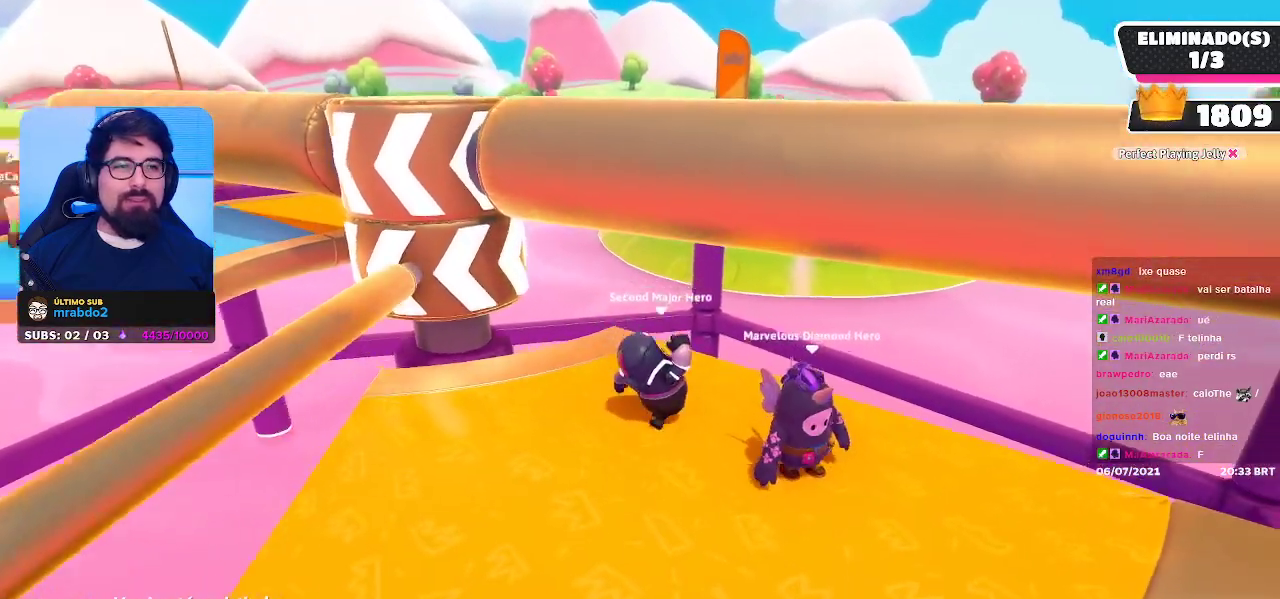
{"buttons": [], "left_stick": "center", "right_stick": "center", "events": [[217, "right_stick", "left"], [400, "right_stick", "center"]]}
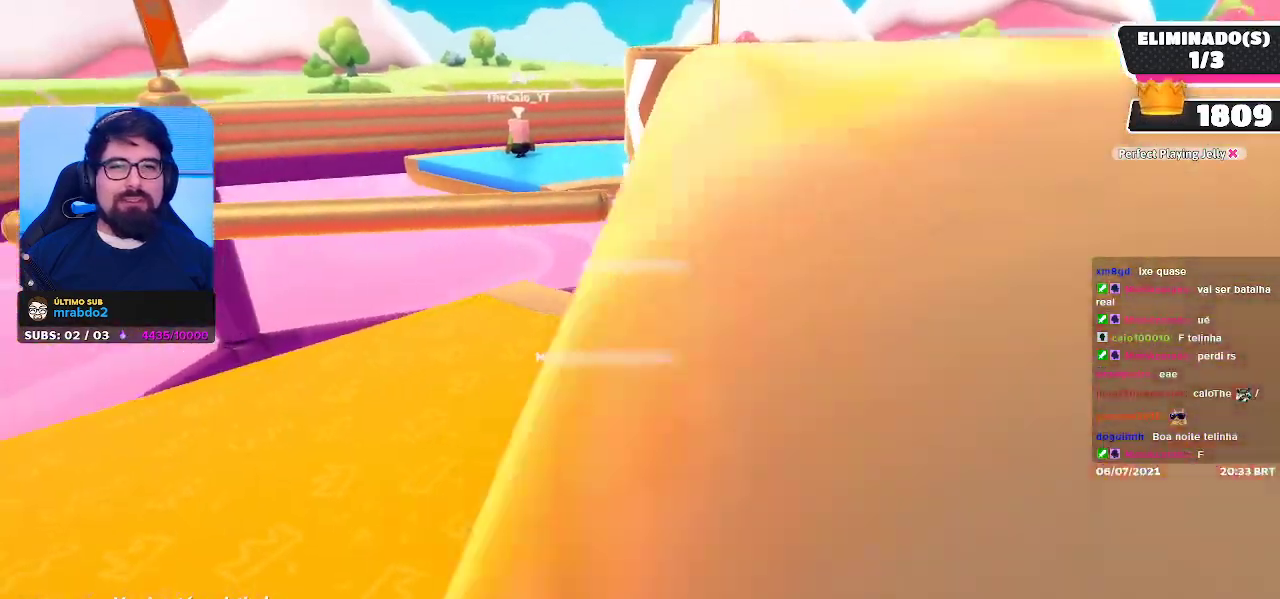
{"buttons": [], "left_stick": "center", "right_stick": "center", "events": []}
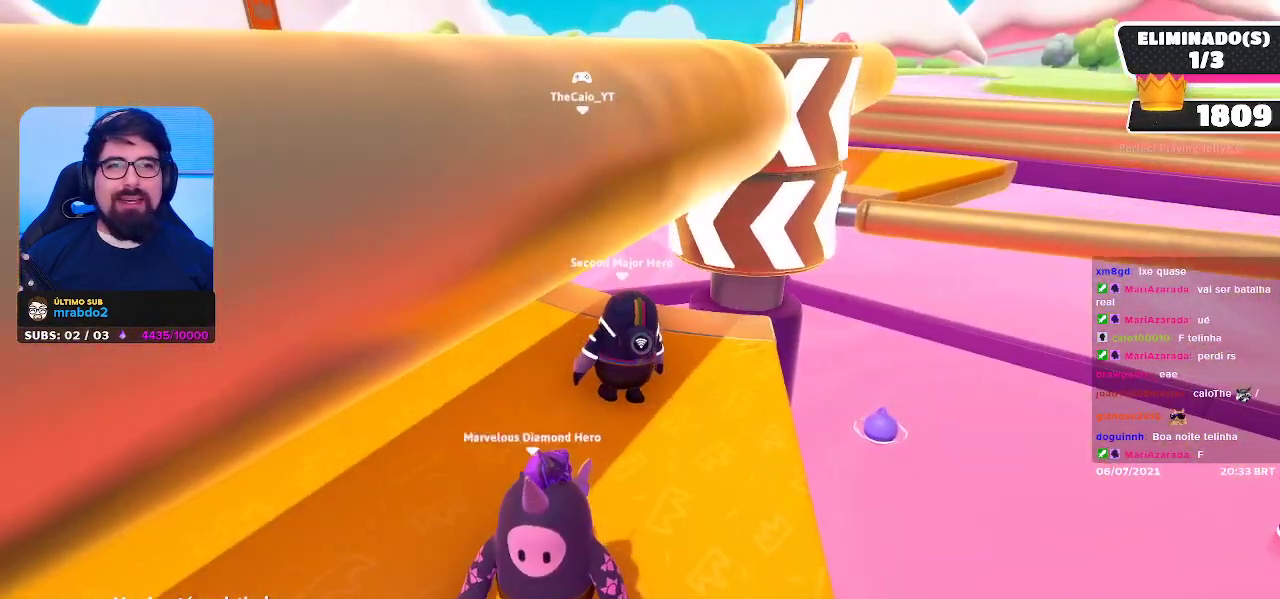
{"buttons": [], "left_stick": "center", "right_stick": "center", "events": []}
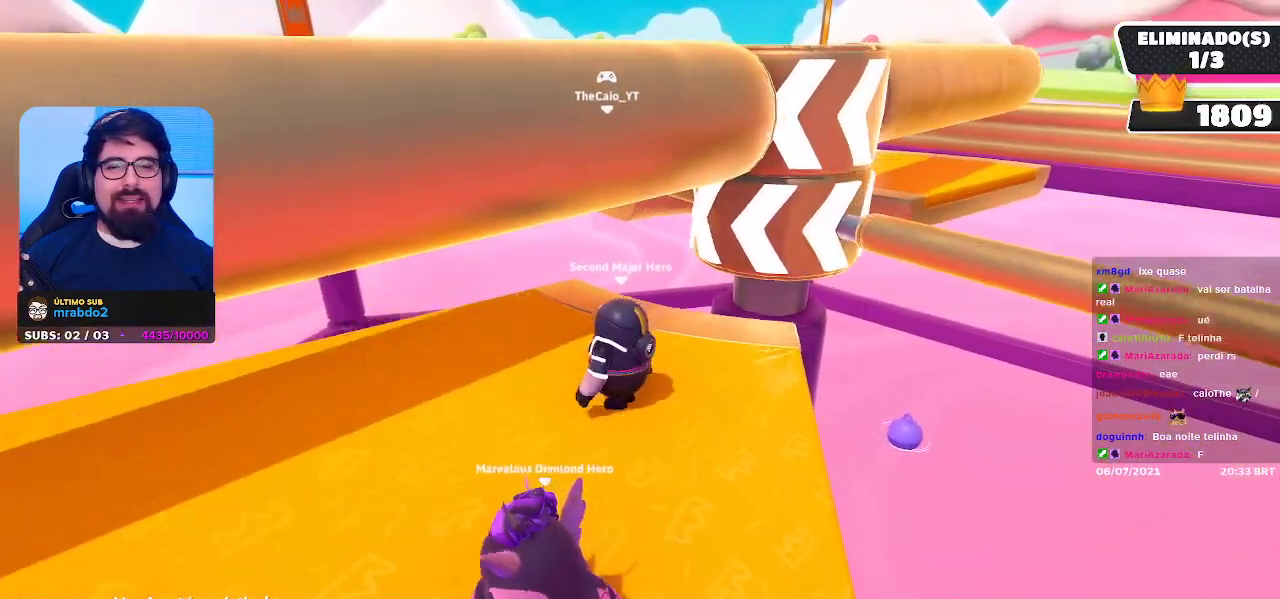
{"buttons": [], "left_stick": "center", "right_stick": "right", "events": [[483, "right_stick", "right"]]}
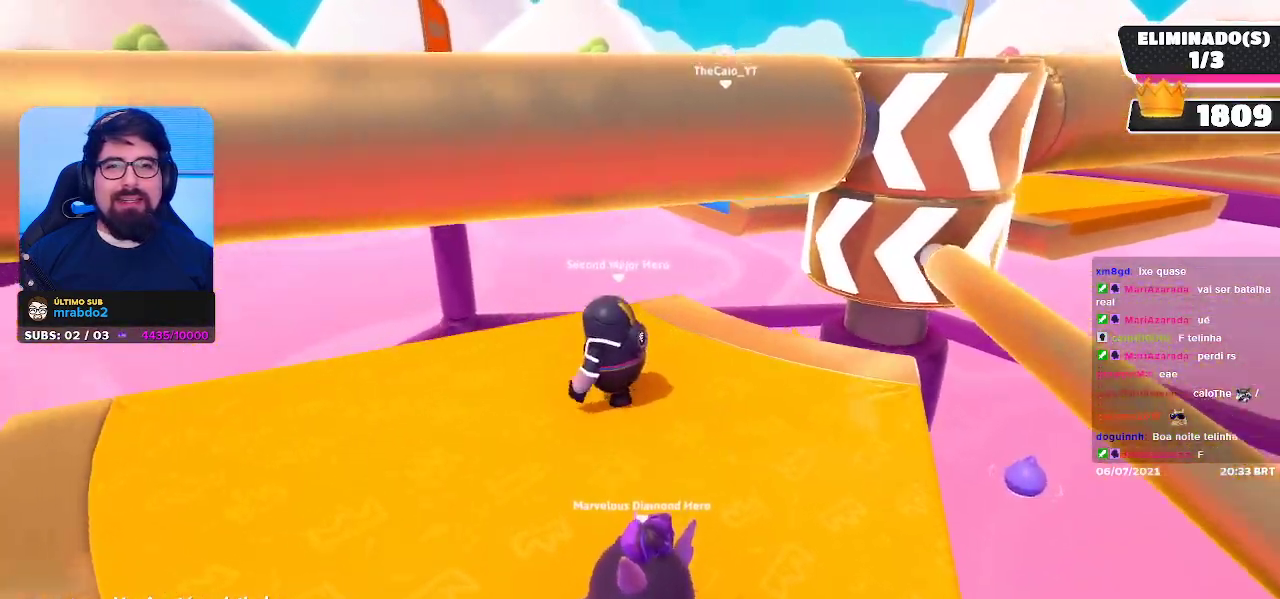
{"buttons": [], "left_stick": "center", "right_stick": "center", "events": [[150, "right_stick", "center"]]}
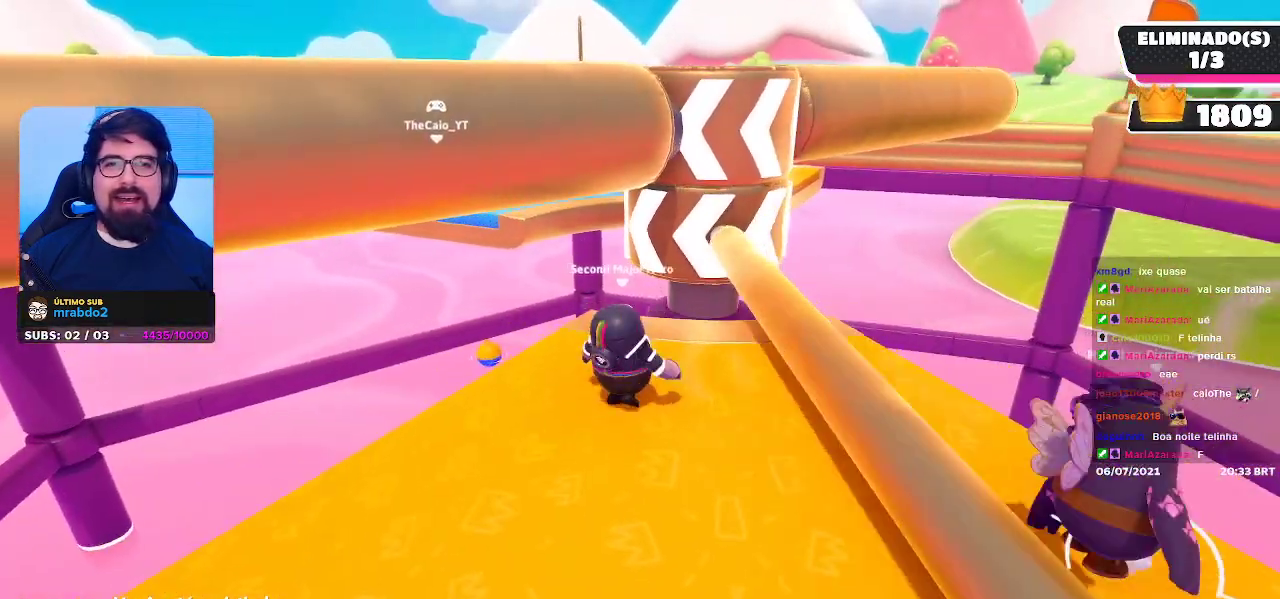
{"buttons": [], "left_stick": "center", "right_stick": "center", "events": []}
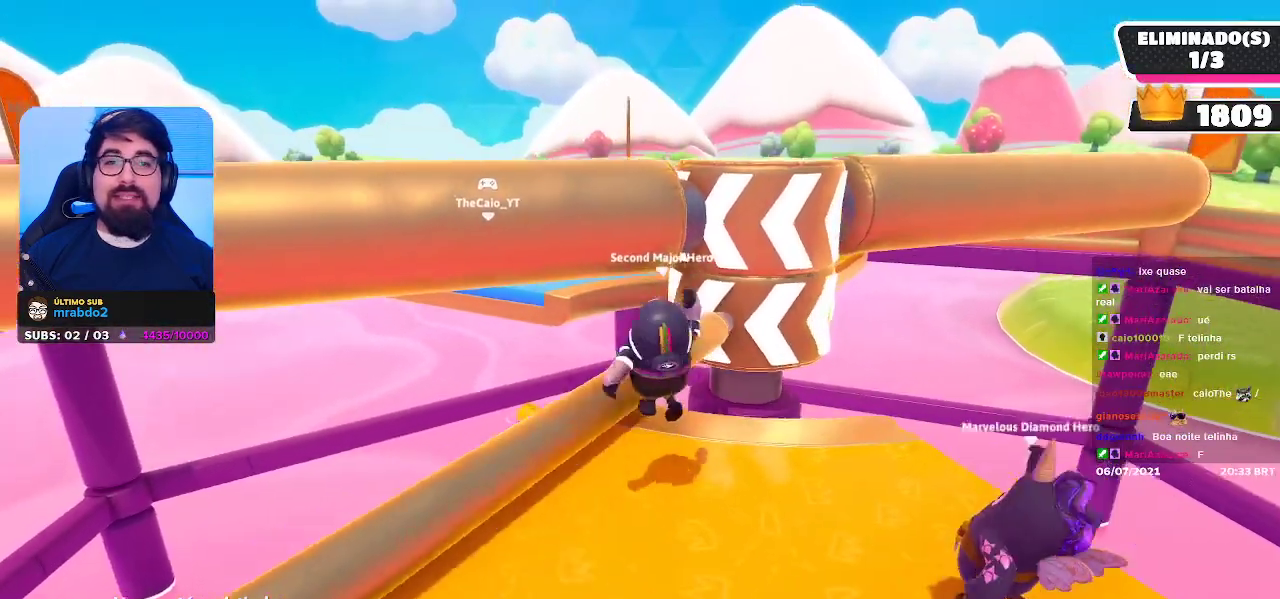
{"buttons": [], "left_stick": "center", "right_stick": "center", "events": []}
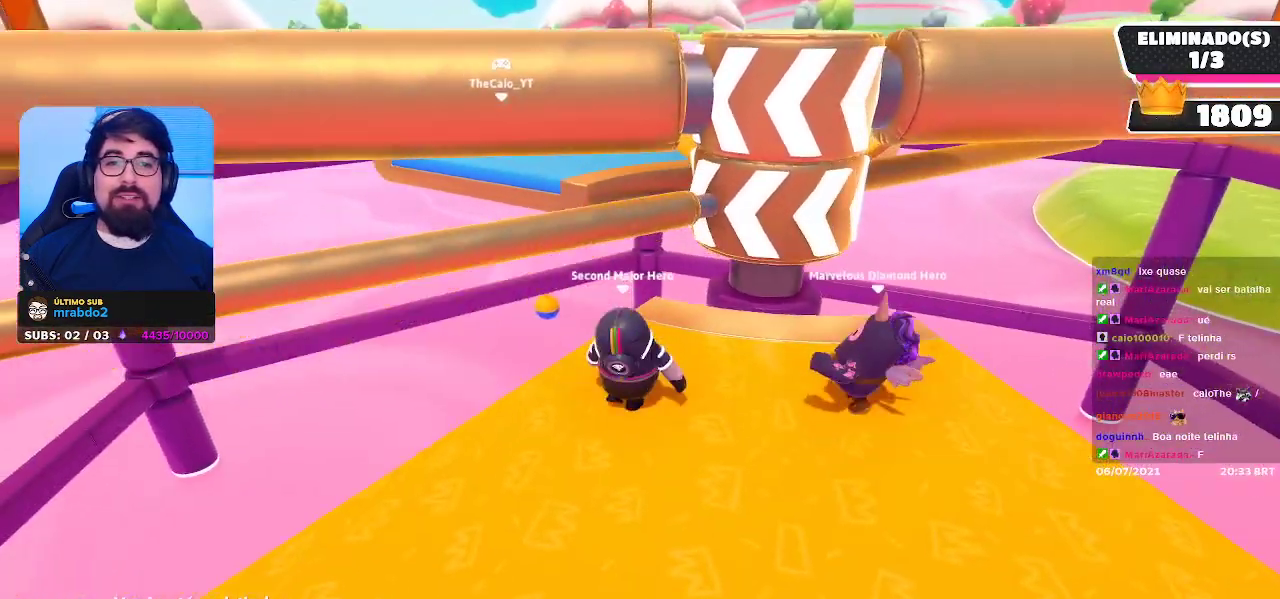
{"buttons": [], "left_stick": "center", "right_stick": "center", "events": []}
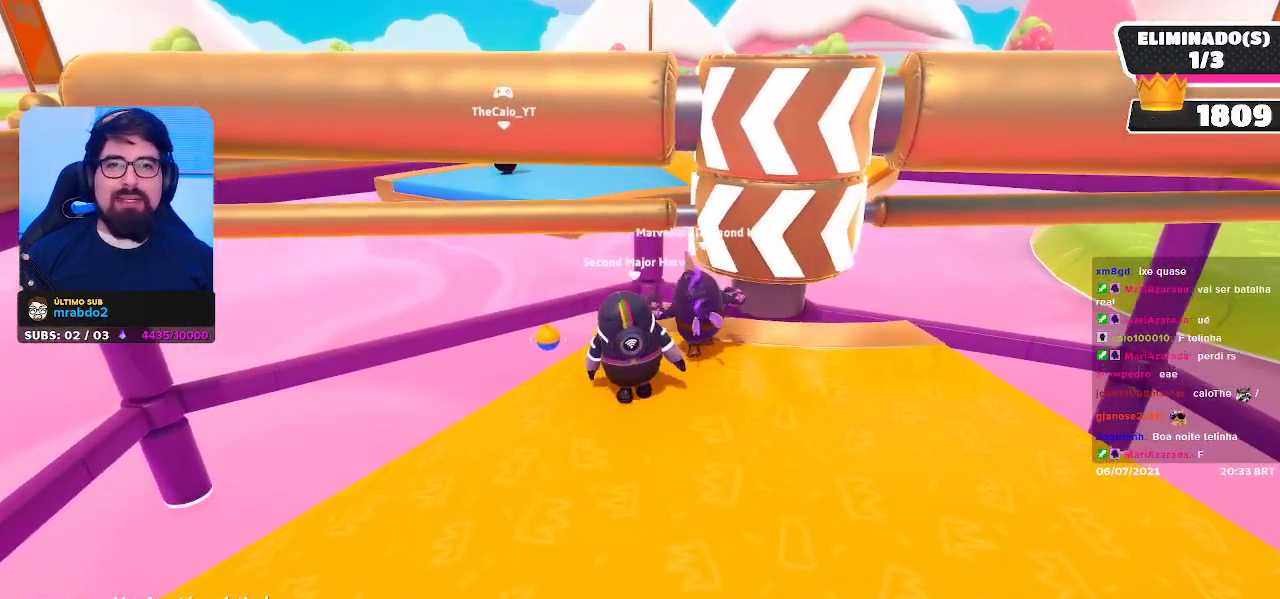
{"buttons": [], "left_stick": "center", "right_stick": "center", "events": []}
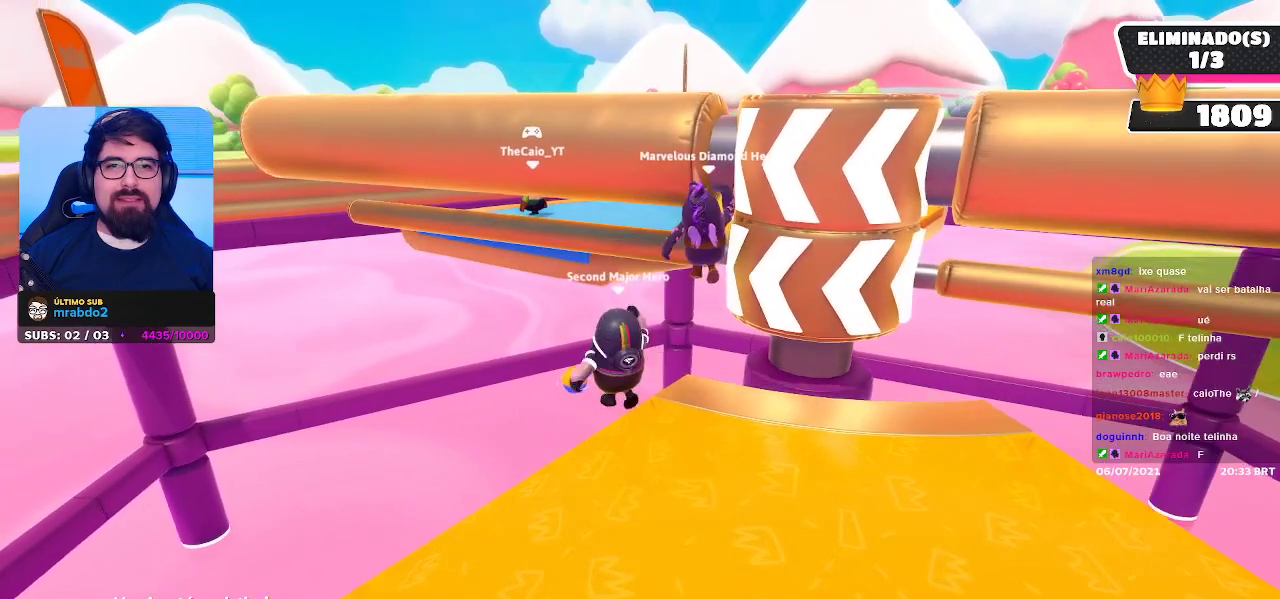
{"buttons": [], "left_stick": "center", "right_stick": "center", "events": []}
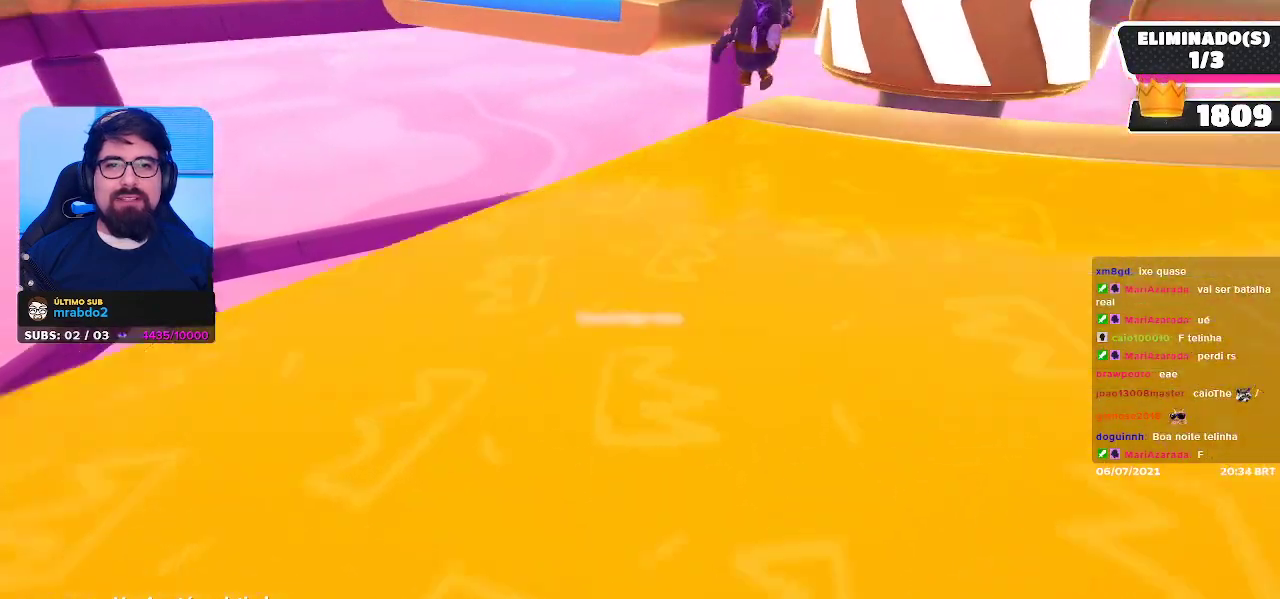
{"buttons": [], "left_stick": "center", "right_stick": "center", "events": [[17, "right_stick", "up-right"], [217, "right_stick", "center"]]}
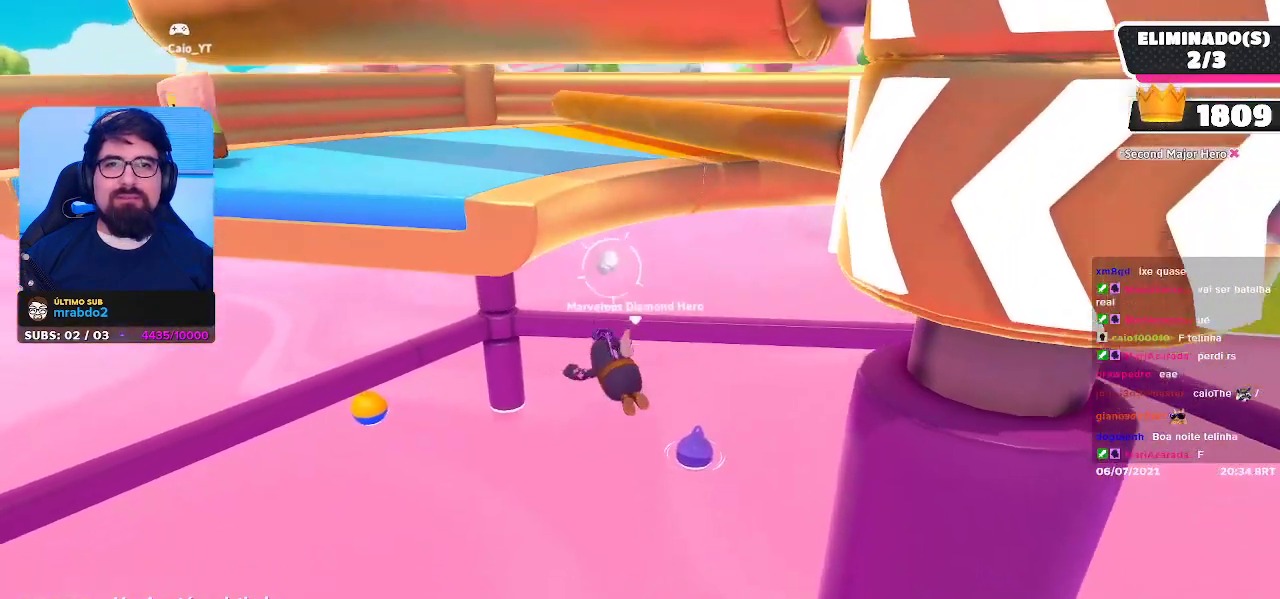
{"buttons": [], "left_stick": "center", "right_stick": "center", "events": []}
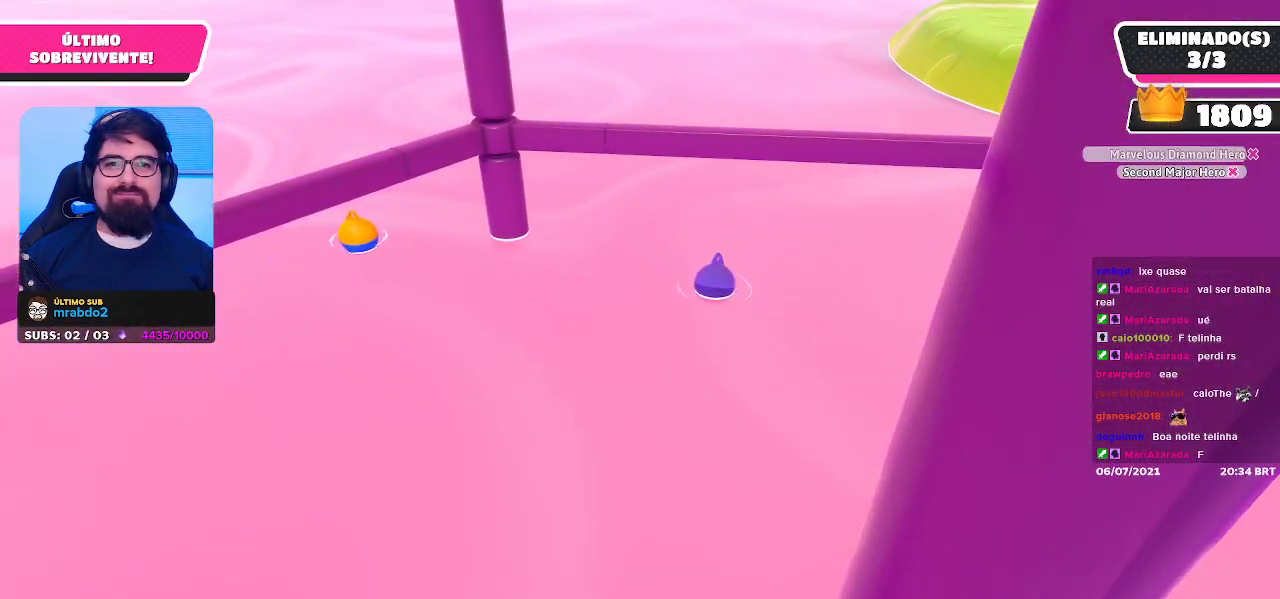
{"buttons": [], "left_stick": "center", "right_stick": "center", "events": []}
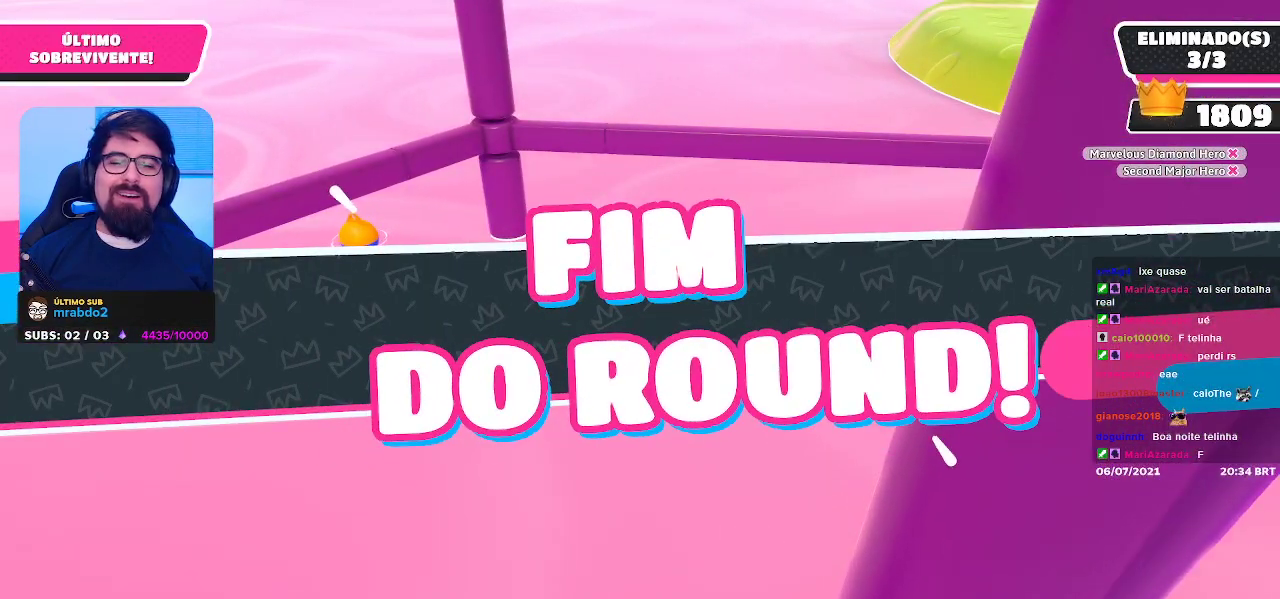
{"buttons": [], "left_stick": "center", "right_stick": "center", "events": []}
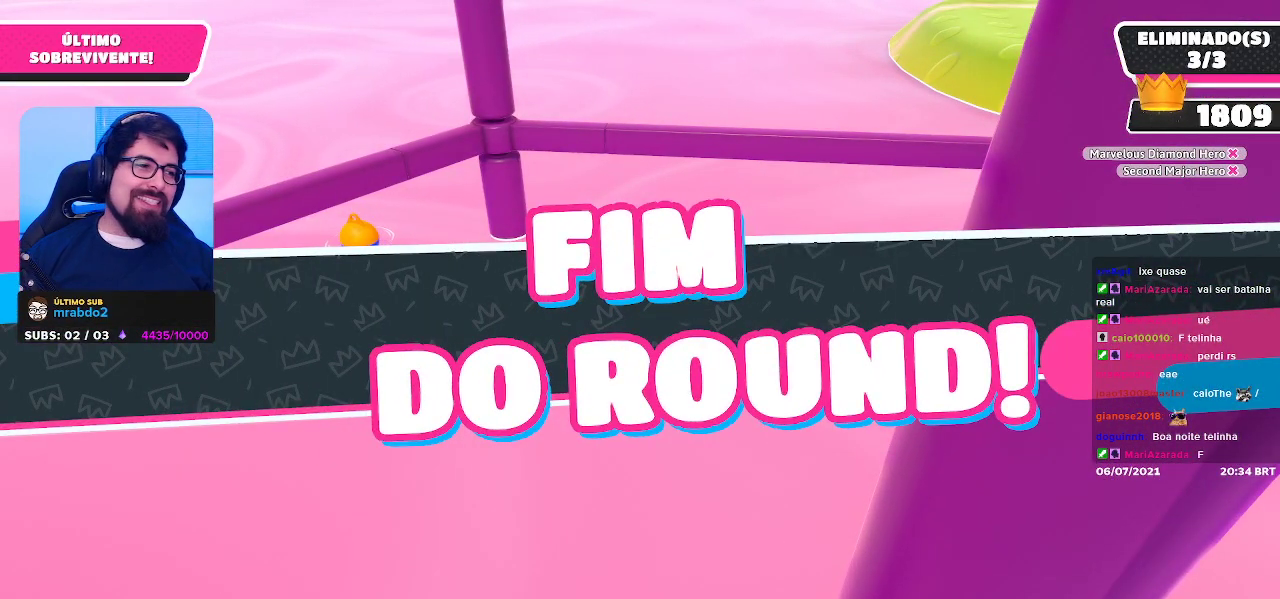
{"buttons": [], "left_stick": "center", "right_stick": "center", "events": []}
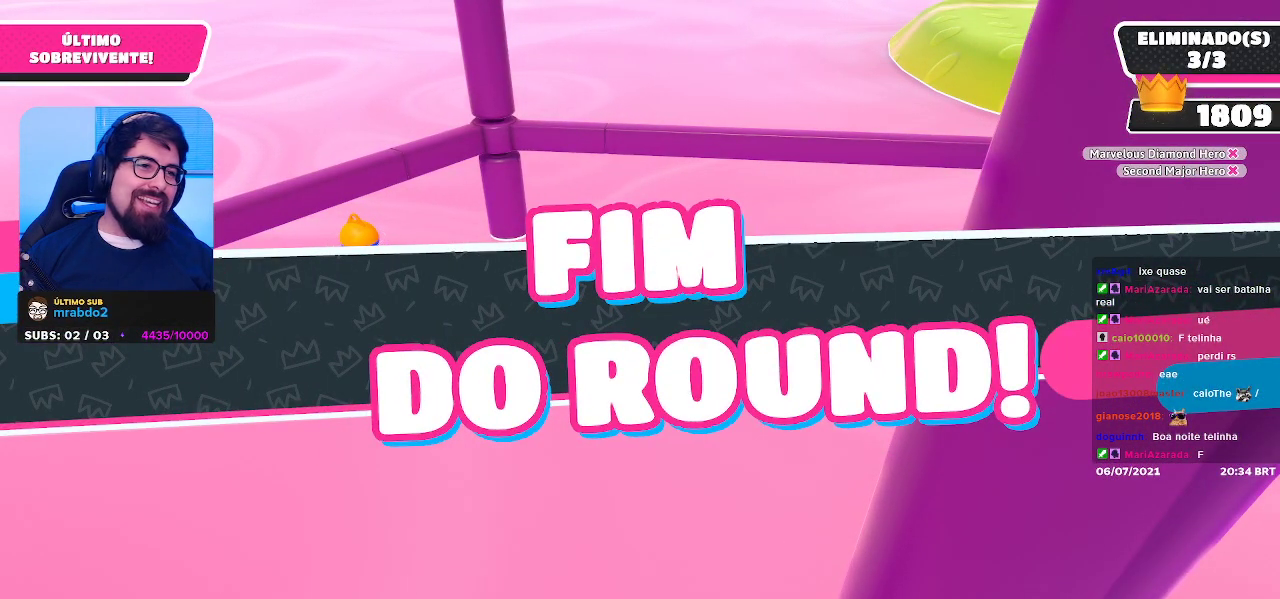
{"buttons": [], "left_stick": "center", "right_stick": "center", "events": []}
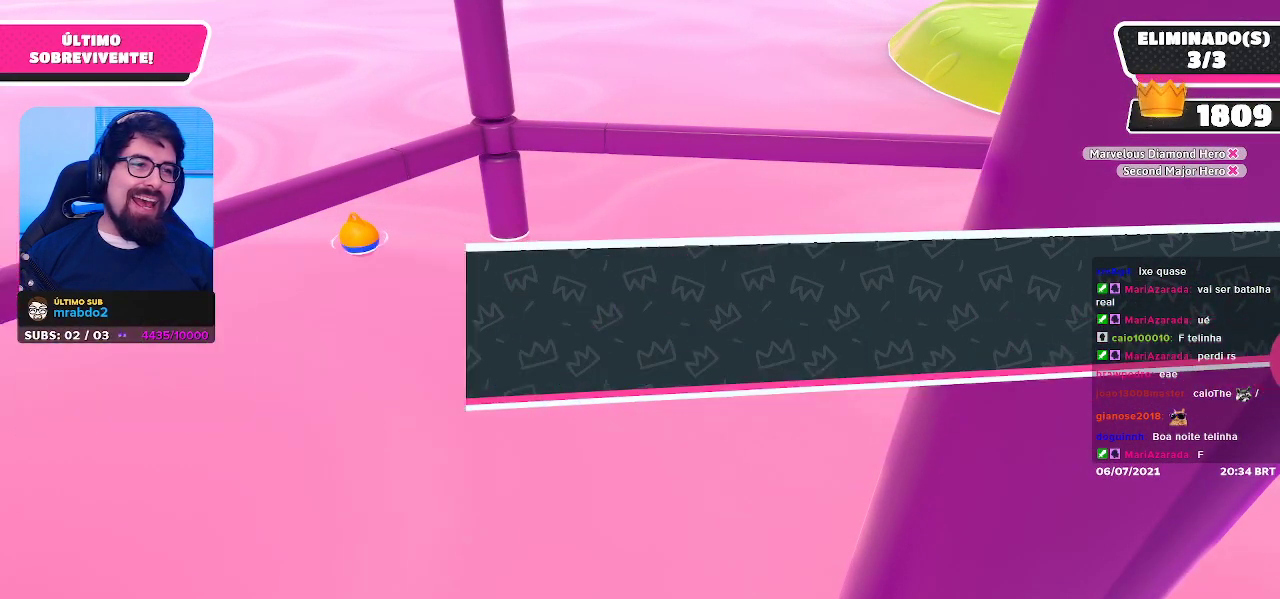
{"buttons": [], "left_stick": "center", "right_stick": "center", "events": []}
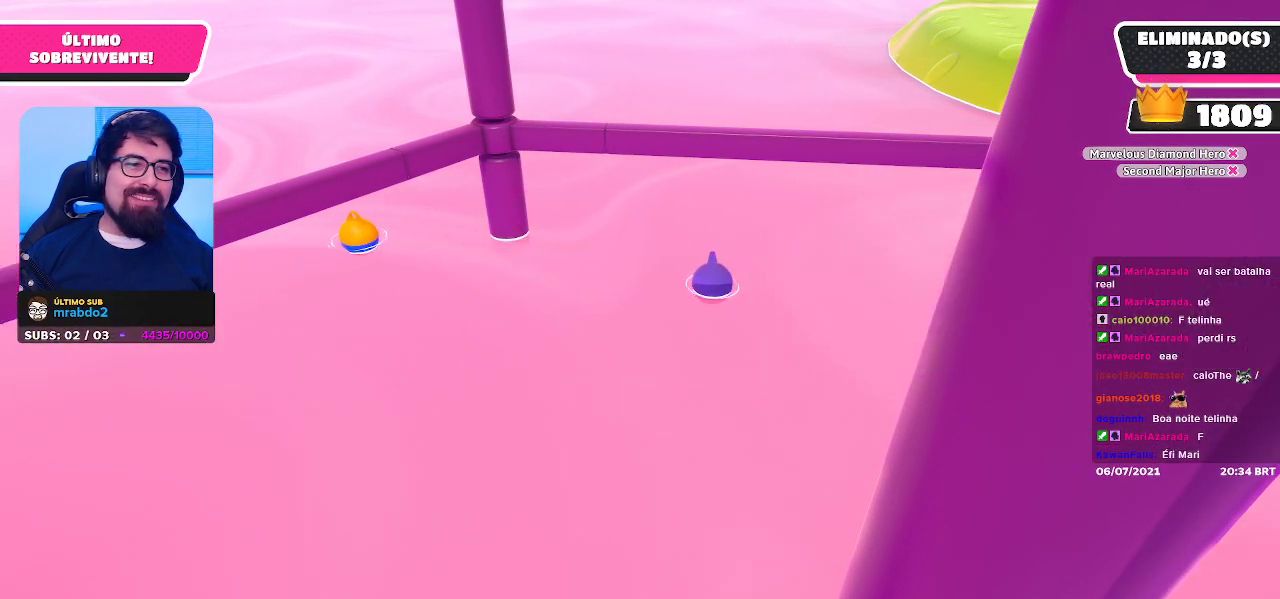
{"buttons": [], "left_stick": "center", "right_stick": "center", "events": []}
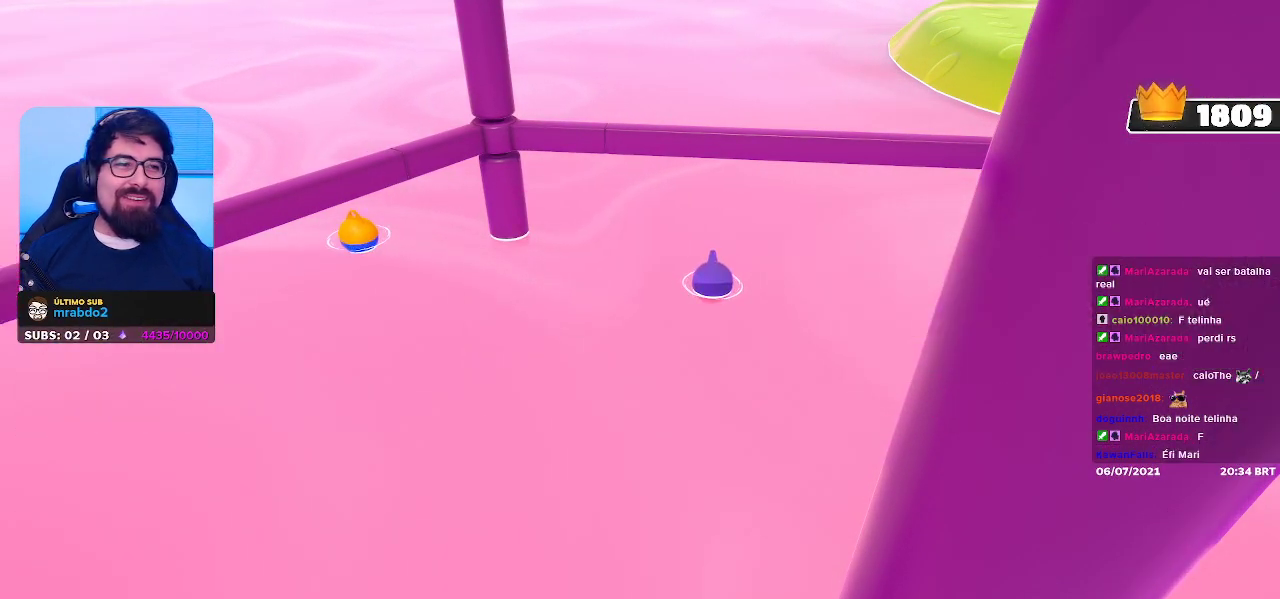
{"buttons": [], "left_stick": "up-left", "right_stick": "center", "events": [[350, "left_stick", "up-left"]]}
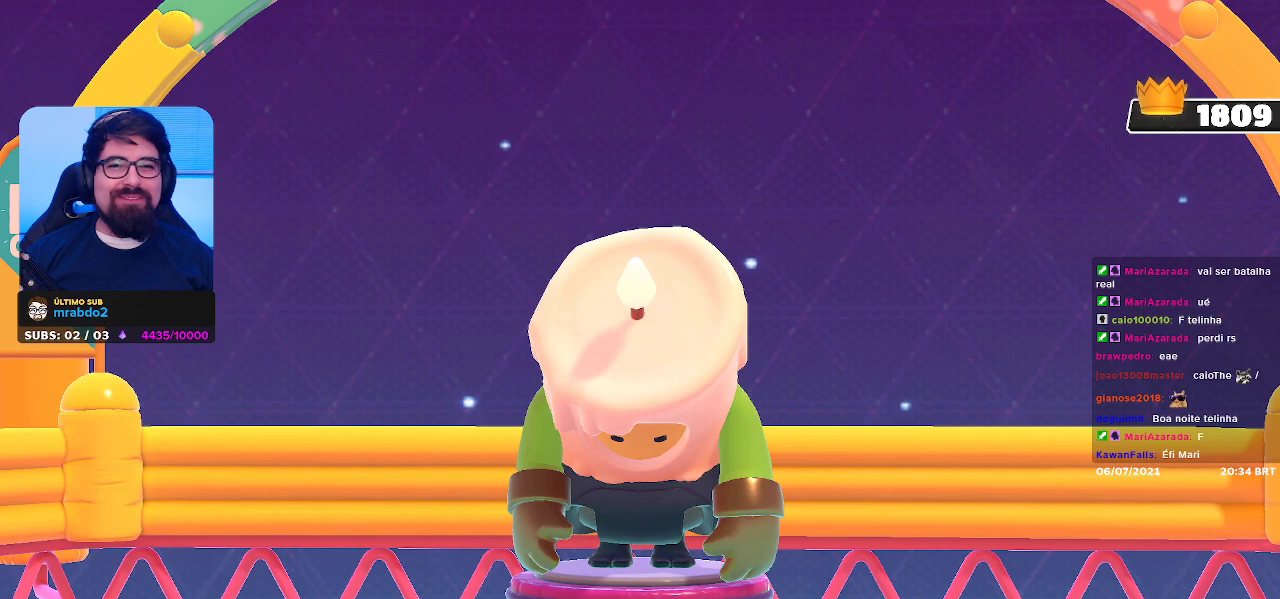
{"buttons": [], "left_stick": "center", "right_stick": "center", "events": [[167, "left_stick", "center"]]}